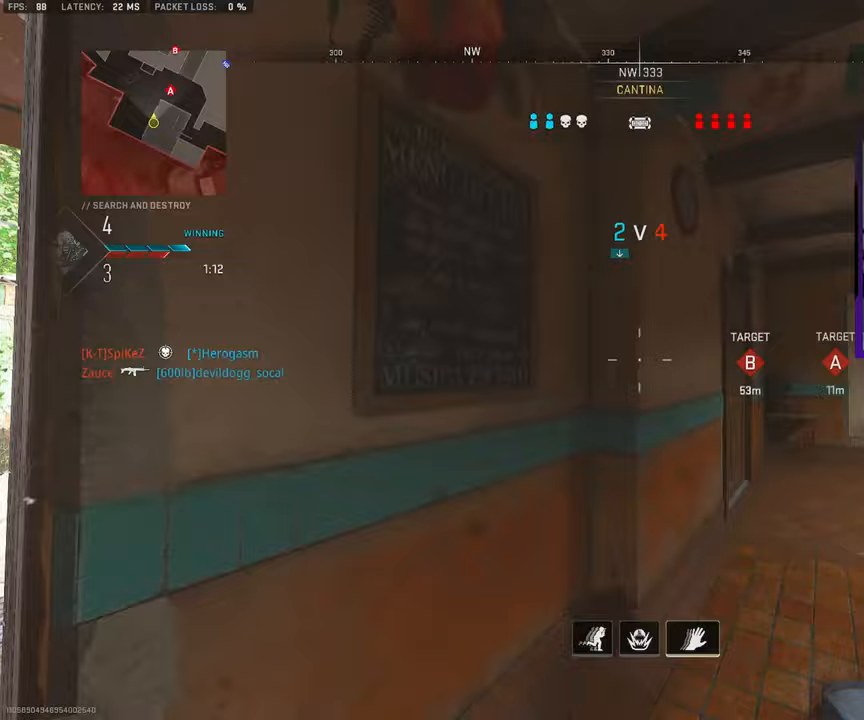
Gameplay with a controller (PlayStation layout); each line is a JSON object with the inputs held at the frame after it. "events" lists button and stick changes between this image and that frame as [ms after this image, input, new state], when the widget could be followed in between. Not read: L1 L2 R1 R2.
{"buttons": ["L3"], "left_stick": "up", "right_stick": "right", "events": [[50, "L3", "up"], [100, "left_stick", "up"], [117, "L3", "down"], [250, "L3", "up"], [317, "L3", "down"], [317, "right_stick", "center"], [417, "L3", "up"], [417, "right_stick", "right"], [500, "L3", "down"]]}
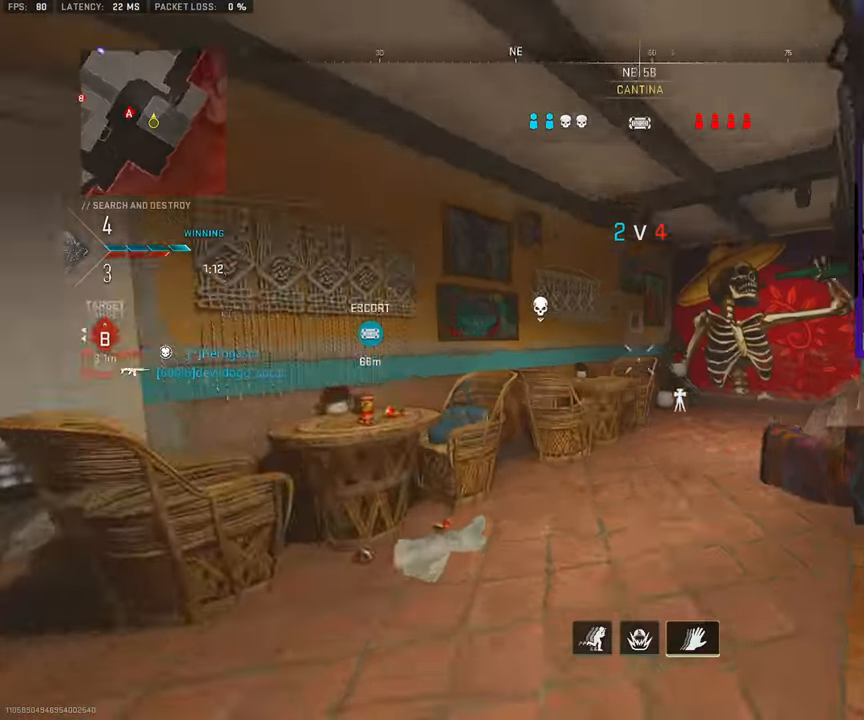
{"buttons": ["L3"], "left_stick": "up", "right_stick": "right", "events": [[117, "L3", "up"], [133, "right_stick", "center"], [200, "L3", "down"], [300, "L3", "up"], [383, "right_stick", "right"], [400, "L3", "down"]]}
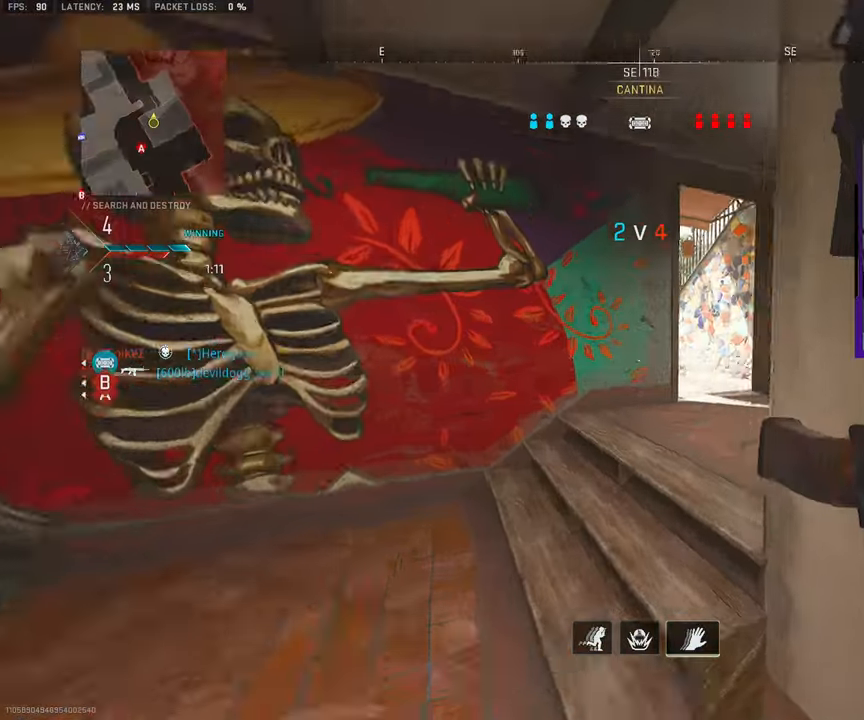
{"buttons": ["L3"], "left_stick": "up-right", "right_stick": "left", "events": [[33, "L3", "up"], [83, "left_stick", "up-right"], [133, "L3", "down"], [250, "right_stick", "center"], [317, "right_stick", "left"]]}
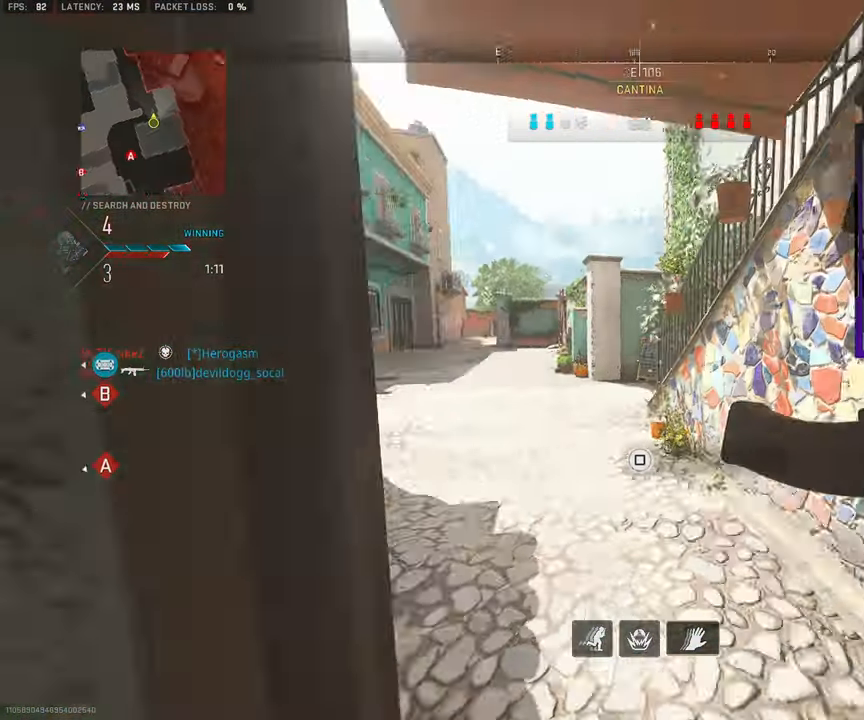
{"buttons": [], "left_stick": "up-left", "right_stick": "center", "events": [[33, "left_stick", "up"], [117, "right_stick", "center"], [233, "R3", "down"], [333, "left_stick", "up-left"], [367, "R3", "up"], [450, "L3", "up"]]}
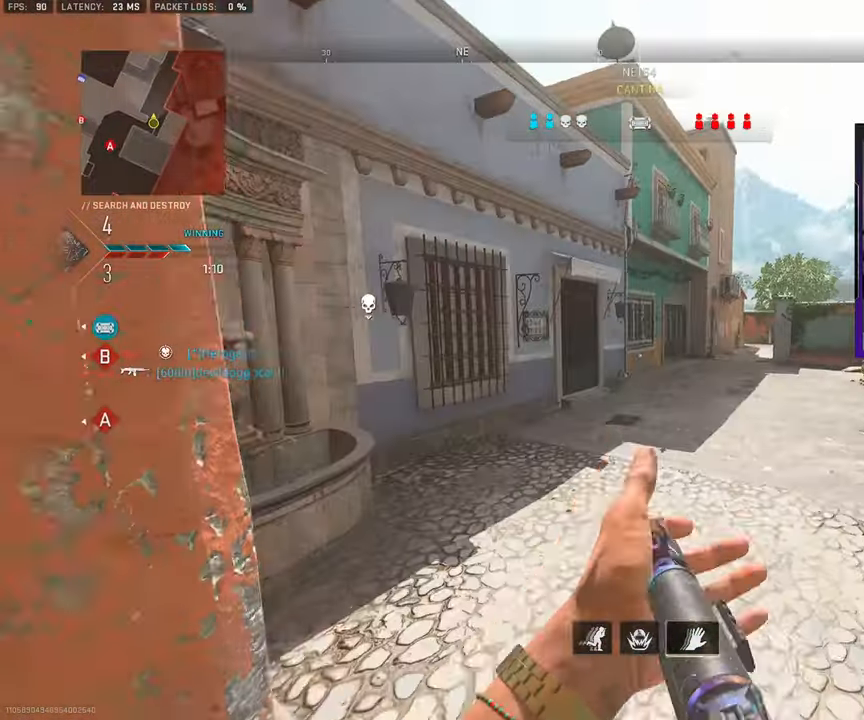
{"buttons": ["L3"], "left_stick": "up", "right_stick": "center", "events": [[100, "left_stick", "center"], [217, "left_stick", "up-left"], [300, "left_stick", "up"], [400, "L3", "down"]]}
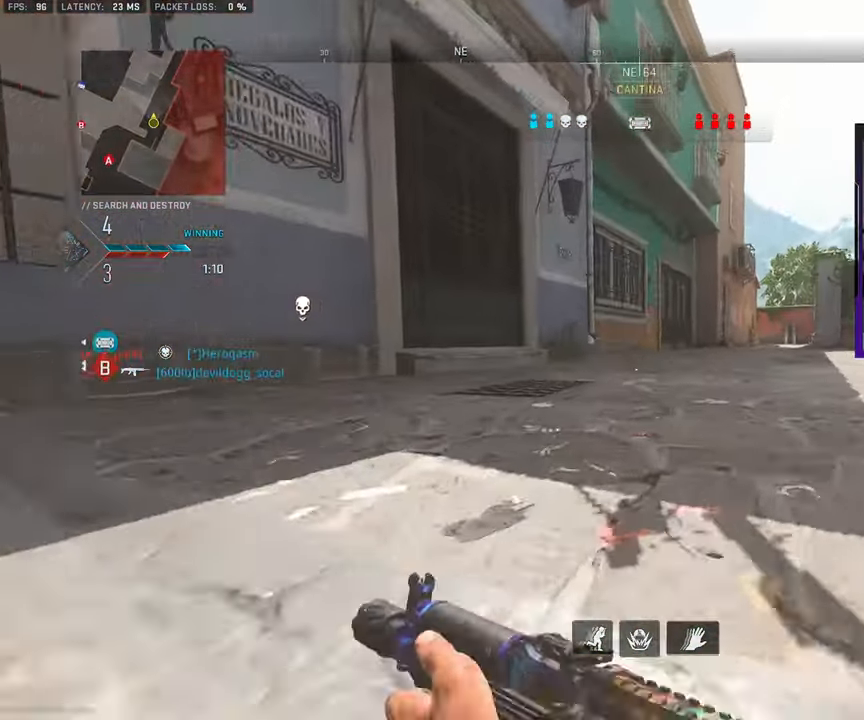
{"buttons": [], "left_stick": "up", "right_stick": "center", "events": [[17, "L3", "up"], [100, "L3", "down"], [217, "L3", "up"], [300, "L3", "down"], [400, "right_stick", "right"], [417, "L3", "up"], [450, "right_stick", "center"]]}
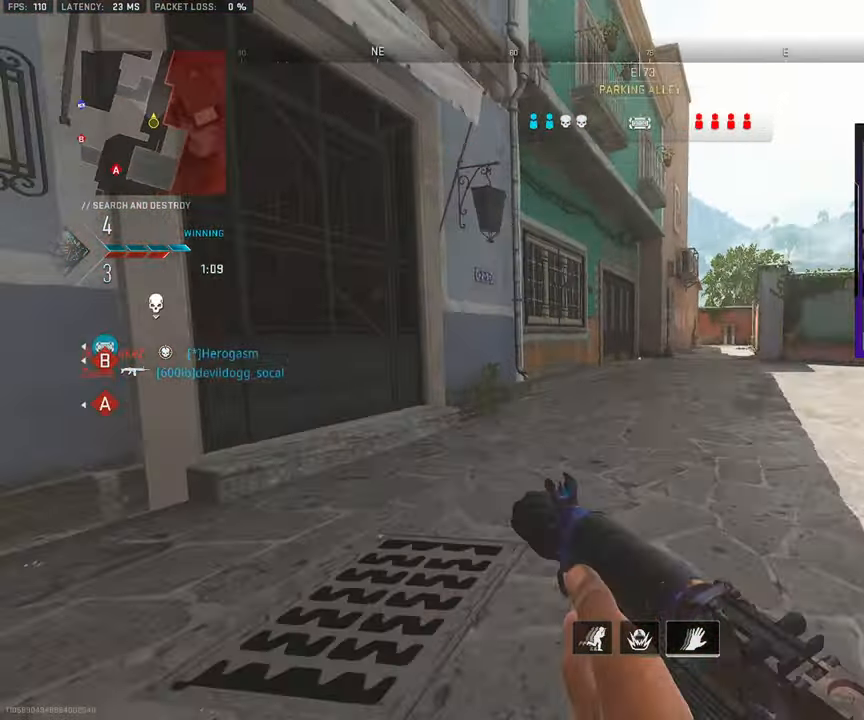
{"buttons": ["L3"], "left_stick": "up", "right_stick": "center", "events": [[17, "L3", "down"], [367, "L3", "up"], [450, "L3", "down"]]}
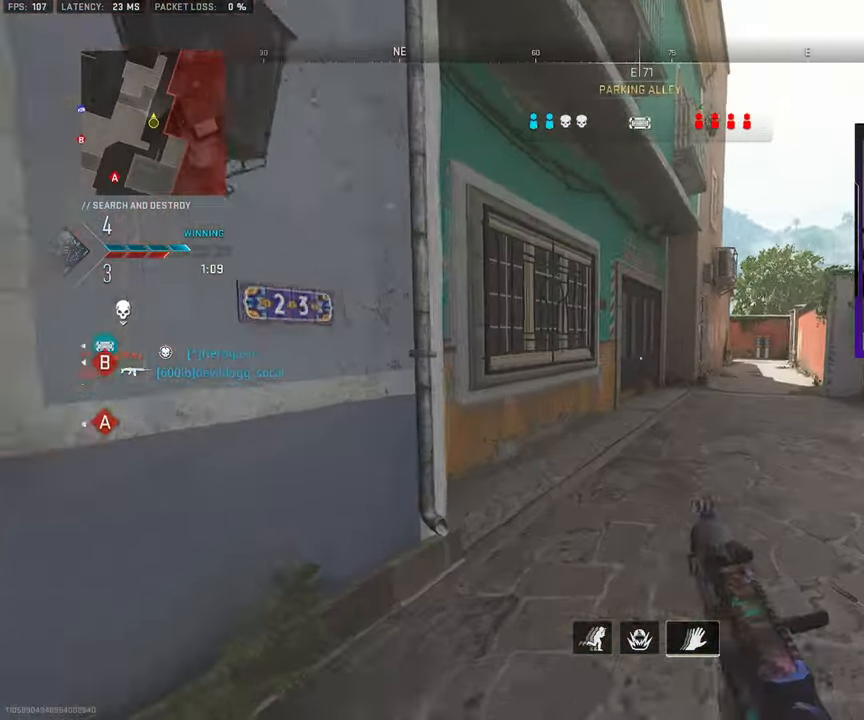
{"buttons": [], "left_stick": "up", "right_stick": "center", "events": [[83, "L3", "up"]]}
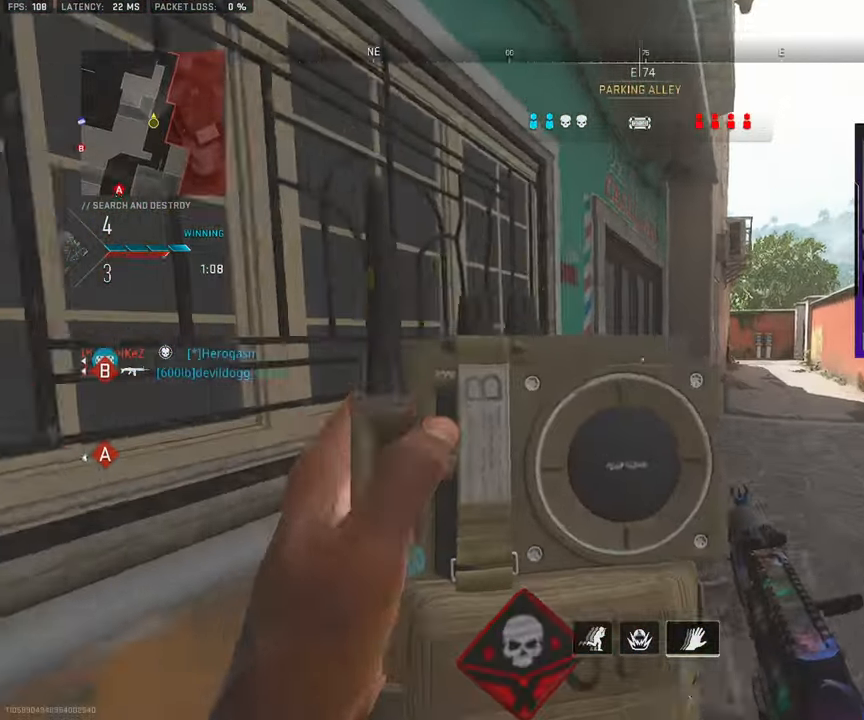
{"buttons": [], "left_stick": "up", "right_stick": "center", "events": [[33, "L3", "down"], [133, "L3", "up"], [133, "left_stick", "up-right"], [200, "right_stick", "left"], [333, "left_stick", "up"], [383, "SQUARE", "down"], [450, "right_stick", "center"], [500, "SQUARE", "up"]]}
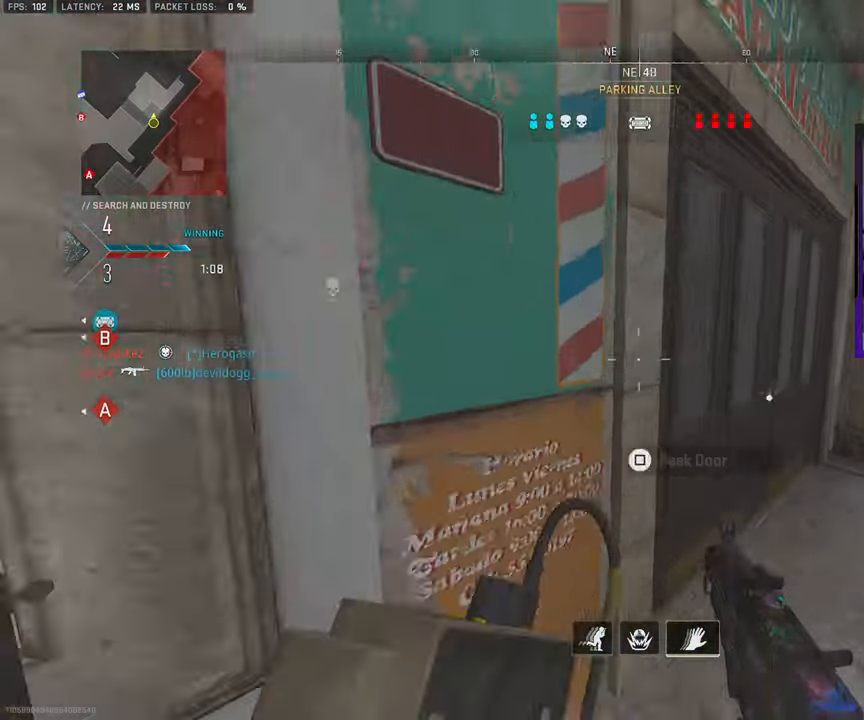
{"buttons": [], "left_stick": "up", "right_stick": "center", "events": [[200, "right_stick", "left"], [467, "right_stick", "center"]]}
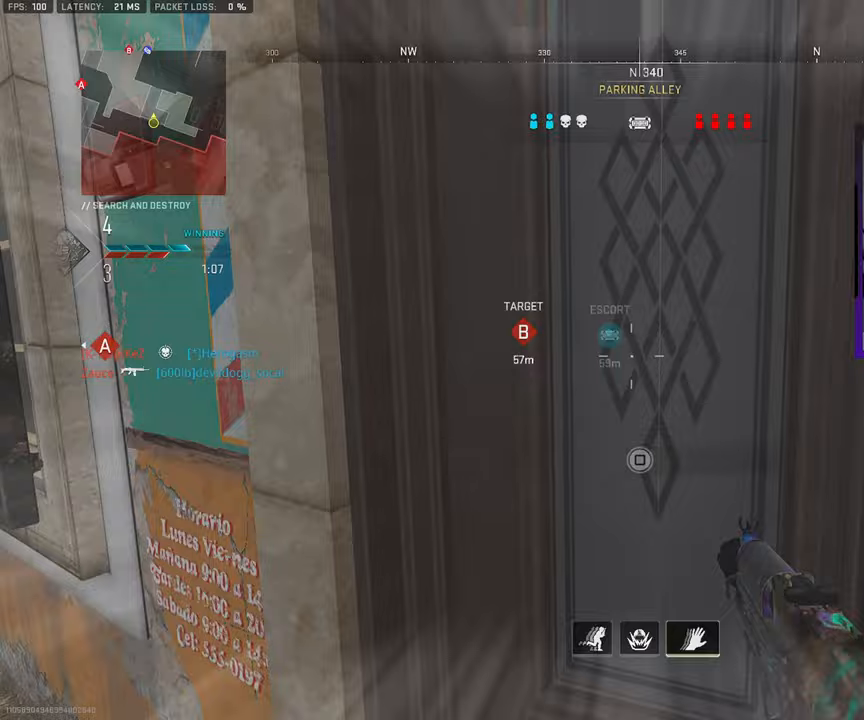
{"buttons": [], "left_stick": "up-left", "right_stick": "left", "events": [[117, "left_stick", "up-right"], [167, "right_stick", "right"], [283, "right_stick", "center"], [333, "left_stick", "up"], [417, "right_stick", "left"], [433, "left_stick", "up-left"]]}
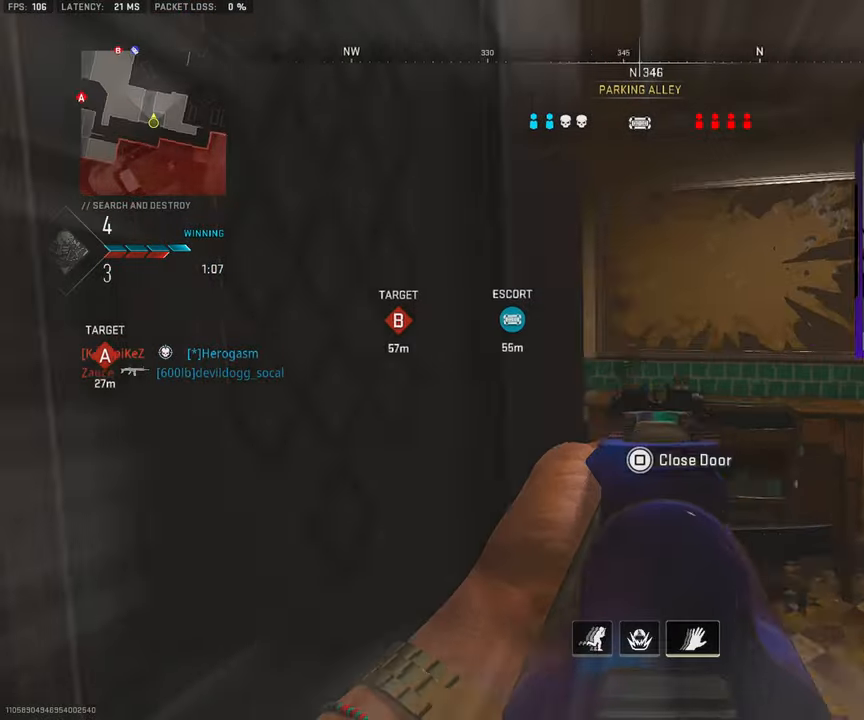
{"buttons": ["L3"], "left_stick": "up-left", "right_stick": "right", "events": [[117, "right_stick", "center"], [200, "right_stick", "left"], [367, "right_stick", "center"], [417, "L3", "down"], [483, "right_stick", "right"]]}
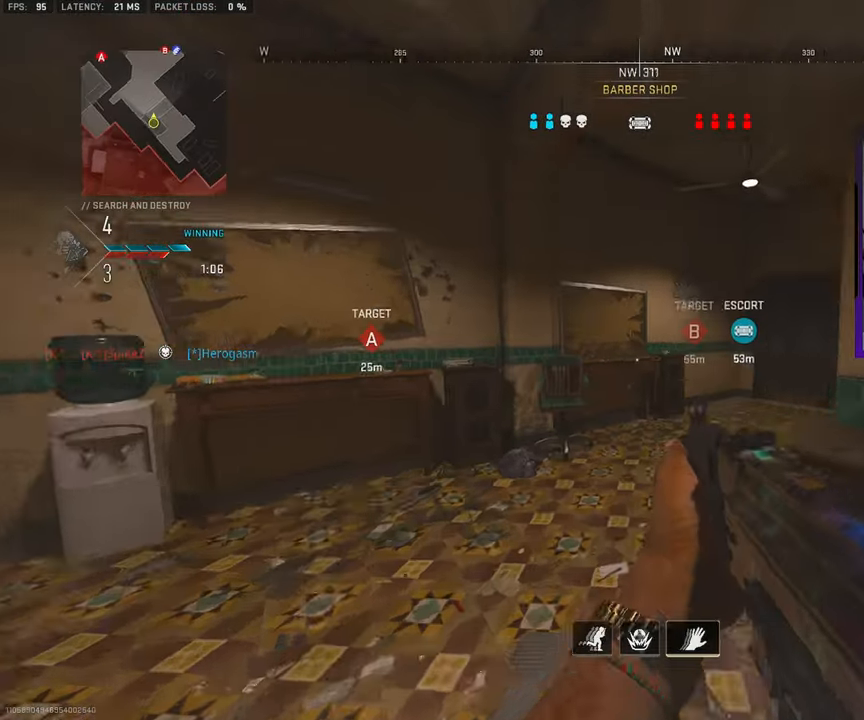
{"buttons": ["L3"], "left_stick": "up-left", "right_stick": "center", "events": [[33, "L3", "up"], [117, "L3", "down"], [117, "left_stick", "up"], [217, "L3", "up"], [217, "right_stick", "center"], [267, "L3", "down"], [333, "left_stick", "up-left"]]}
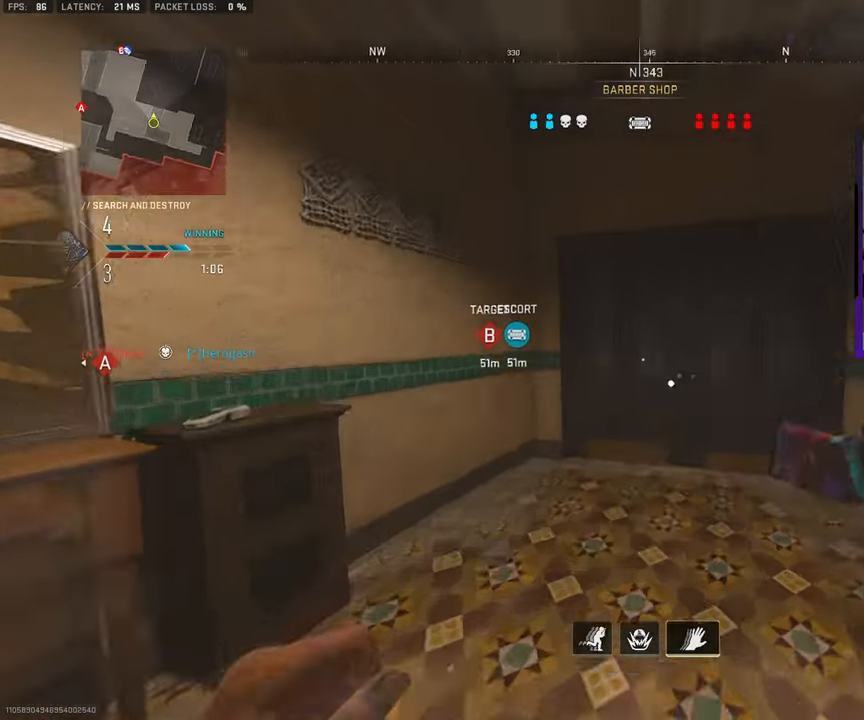
{"buttons": [], "left_stick": "up", "right_stick": "right", "events": [[67, "L3", "up"], [150, "left_stick", "up"], [183, "SQUARE", "down"], [267, "SQUARE", "up"], [350, "right_stick", "right"]]}
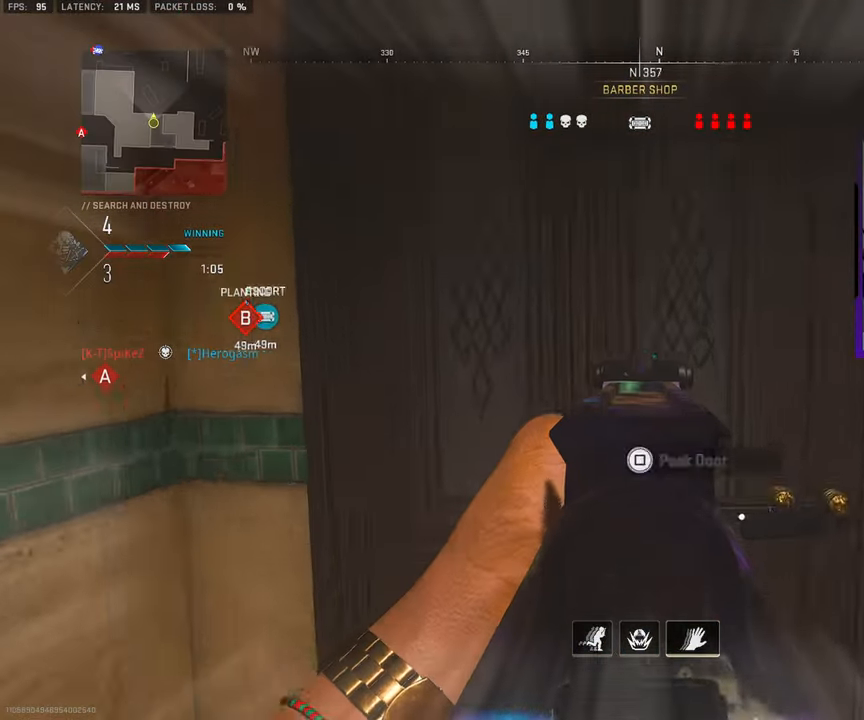
{"buttons": [], "left_stick": "up", "right_stick": "center", "events": [[17, "right_stick", "center"]]}
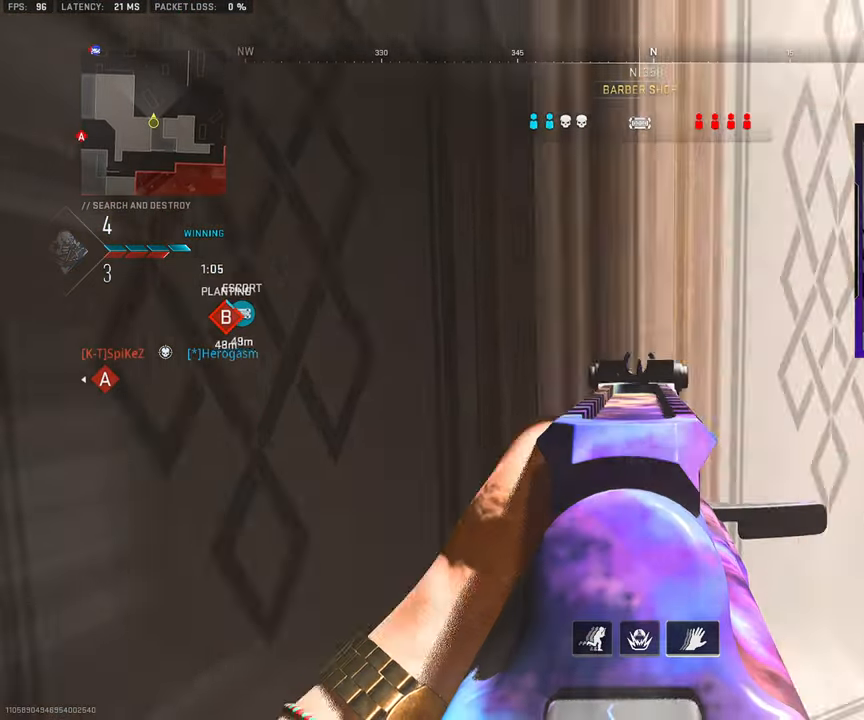
{"buttons": [], "left_stick": "down-left", "right_stick": "right", "events": [[200, "right_stick", "right"], [350, "R3", "down"], [417, "left_stick", "left"], [433, "R3", "up"], [483, "left_stick", "down-left"]]}
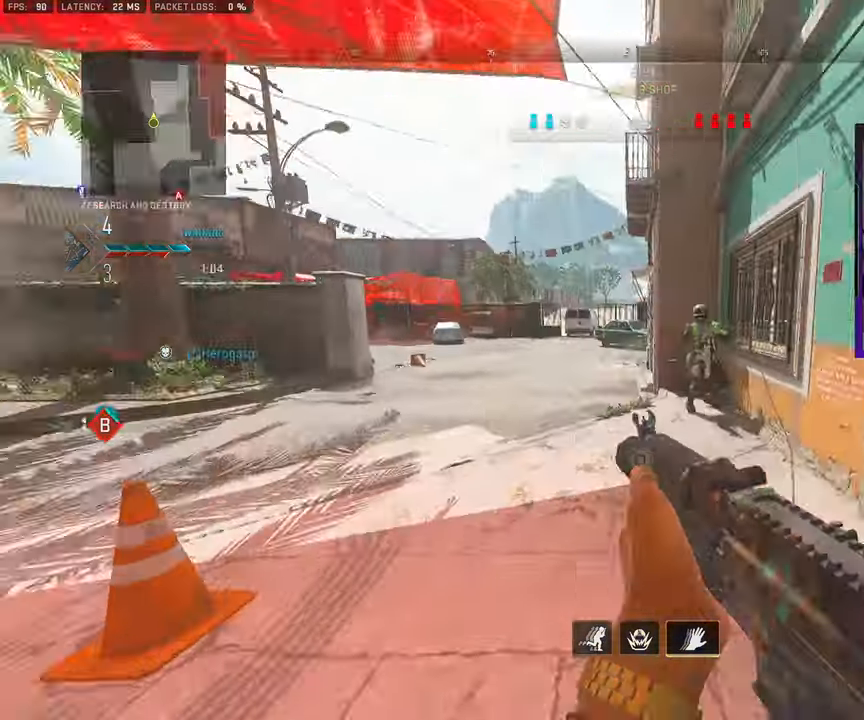
{"buttons": ["R3"], "left_stick": "down-right", "right_stick": "up-right", "events": [[33, "R3", "down"], [83, "right_stick", "up-left"], [200, "left_stick", "down-right"], [267, "R3", "up"], [317, "right_stick", "up-right"], [333, "R3", "down"]]}
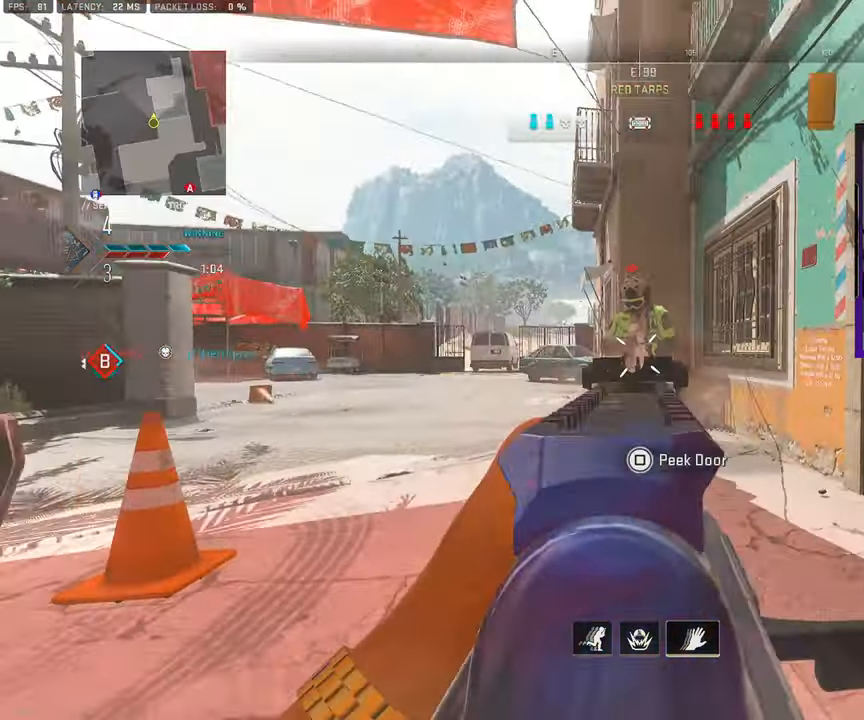
{"buttons": ["L3"], "left_stick": "up-left", "right_stick": "left", "events": [[33, "left_stick", "down"], [67, "R3", "up"], [67, "right_stick", "up-left"], [117, "CROSS", "down"], [200, "right_stick", "center"], [233, "CROSS", "up"], [267, "right_stick", "down"], [333, "left_stick", "left"], [367, "right_stick", "left"], [433, "left_stick", "up-left"], [450, "L3", "down"]]}
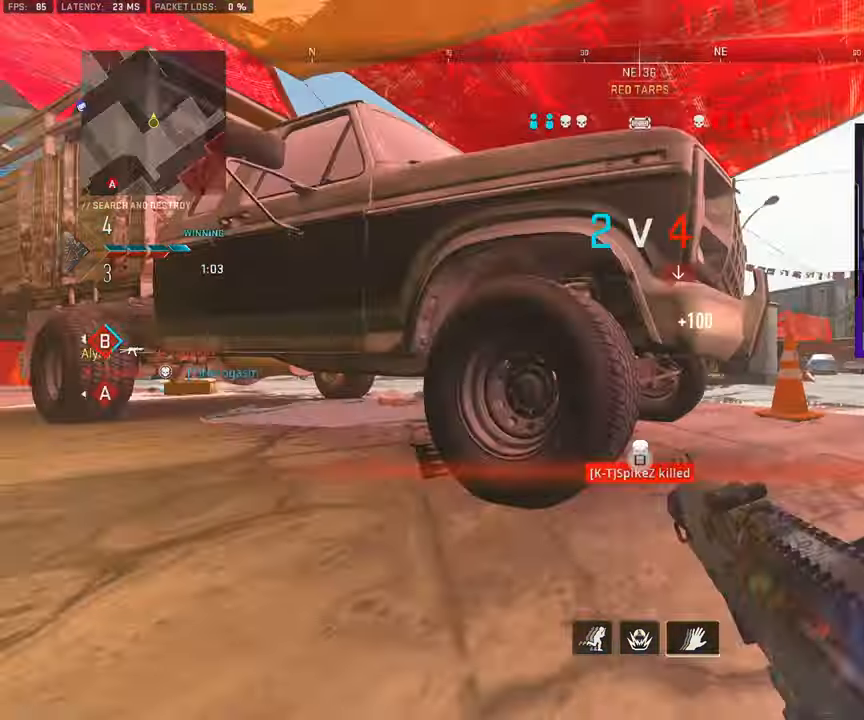
{"buttons": ["L3"], "left_stick": "up", "right_stick": "center", "events": [[33, "left_stick", "up"], [50, "L3", "up"], [100, "L3", "down"], [167, "right_stick", "center"], [233, "L3", "up"], [283, "L3", "down"], [400, "L3", "up"], [467, "L3", "down"]]}
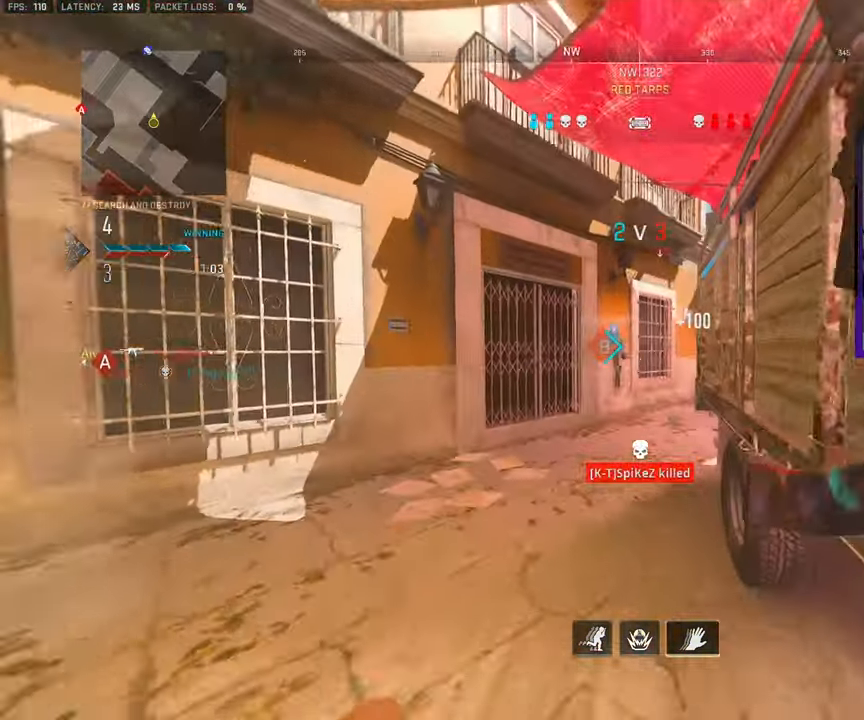
{"buttons": [], "left_stick": "up", "right_stick": "center", "events": [[67, "right_stick", "right"], [100, "L3", "up"], [150, "right_stick", "center"], [167, "L3", "down"], [300, "L3", "up"], [383, "L3", "down"], [383, "right_stick", "right"], [500, "L3", "up"], [500, "right_stick", "center"]]}
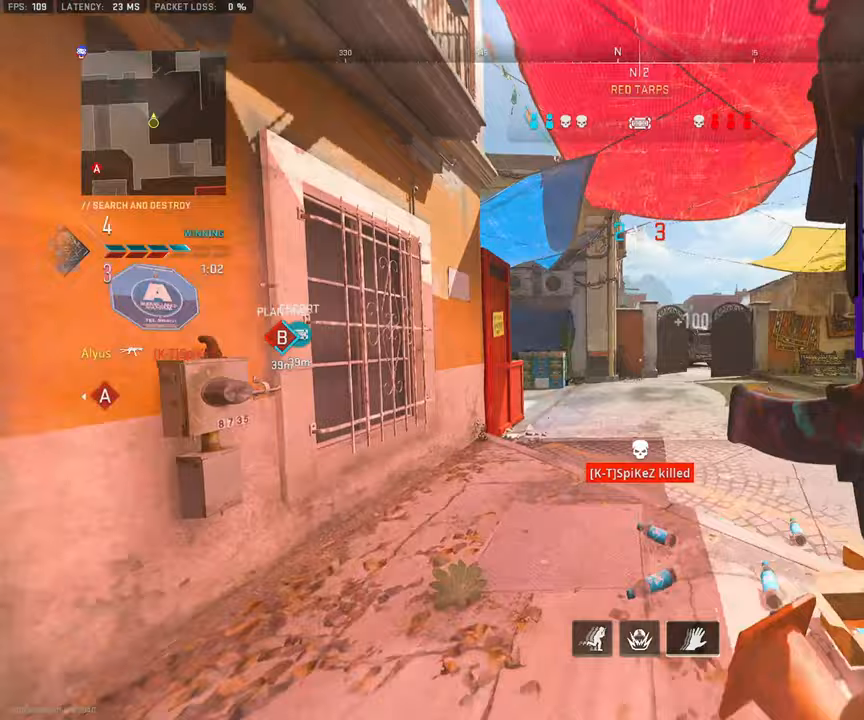
{"buttons": ["L3"], "left_stick": "up", "right_stick": "center", "events": [[83, "right_stick", "right"], [117, "L3", "down"], [150, "right_stick", "center"], [217, "L3", "up"], [300, "L3", "down"], [417, "L3", "up"], [500, "L3", "down"]]}
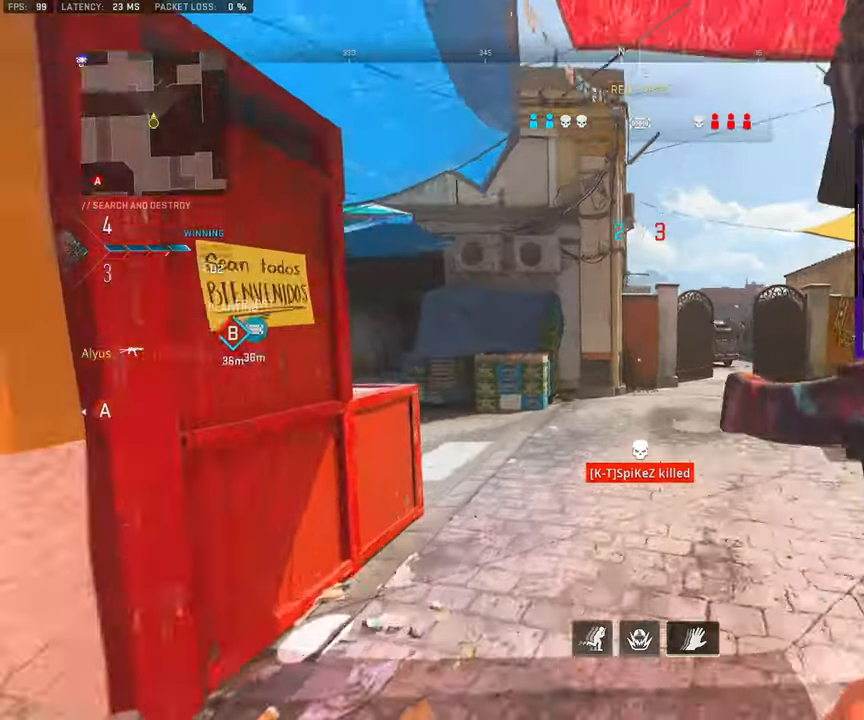
{"buttons": [], "left_stick": "up-right", "right_stick": "left", "events": [[250, "R3", "down"], [267, "right_stick", "left"], [383, "R3", "up"], [417, "left_stick", "up-right"], [450, "L3", "up"]]}
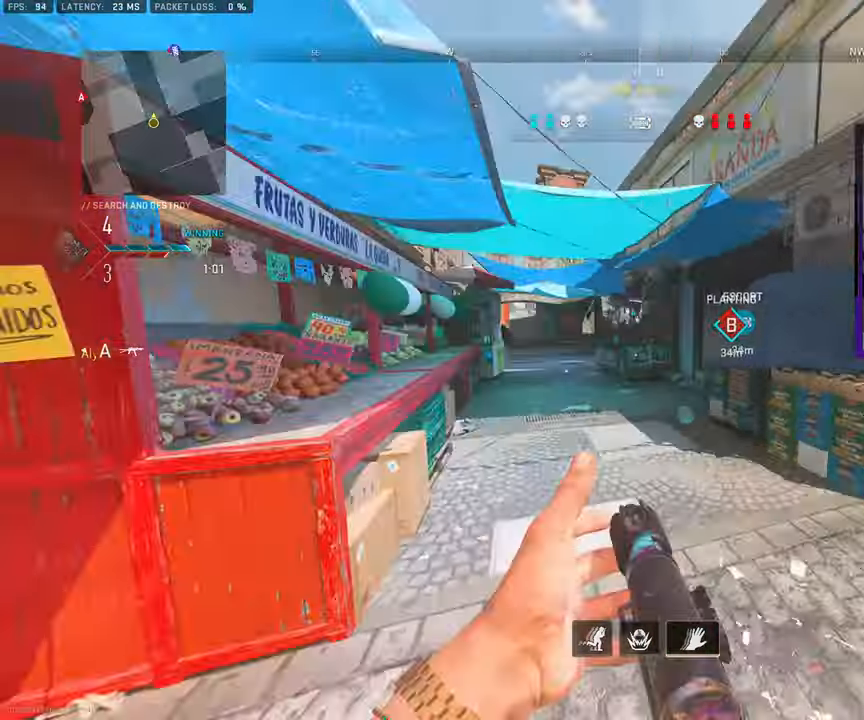
{"buttons": [], "left_stick": "up-right", "right_stick": "center", "events": [[50, "left_stick", "right"], [83, "right_stick", "center"], [500, "left_stick", "up-right"]]}
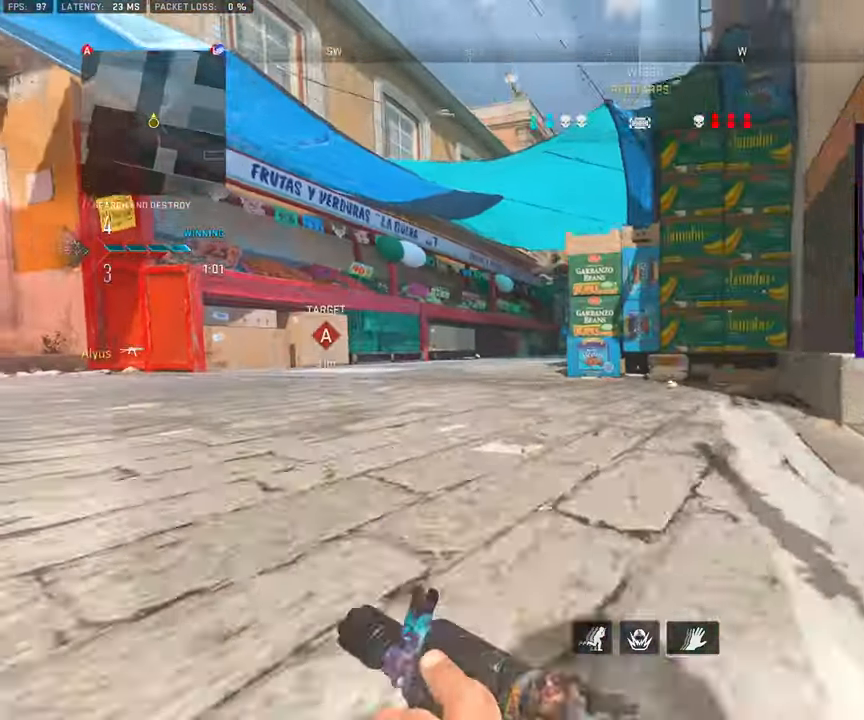
{"buttons": [], "left_stick": "down-left", "right_stick": "center", "events": [[100, "left_stick", "up"], [117, "L3", "down"], [200, "CROSS", "down"], [250, "L3", "up"], [250, "left_stick", "down-left"], [333, "CROSS", "up"]]}
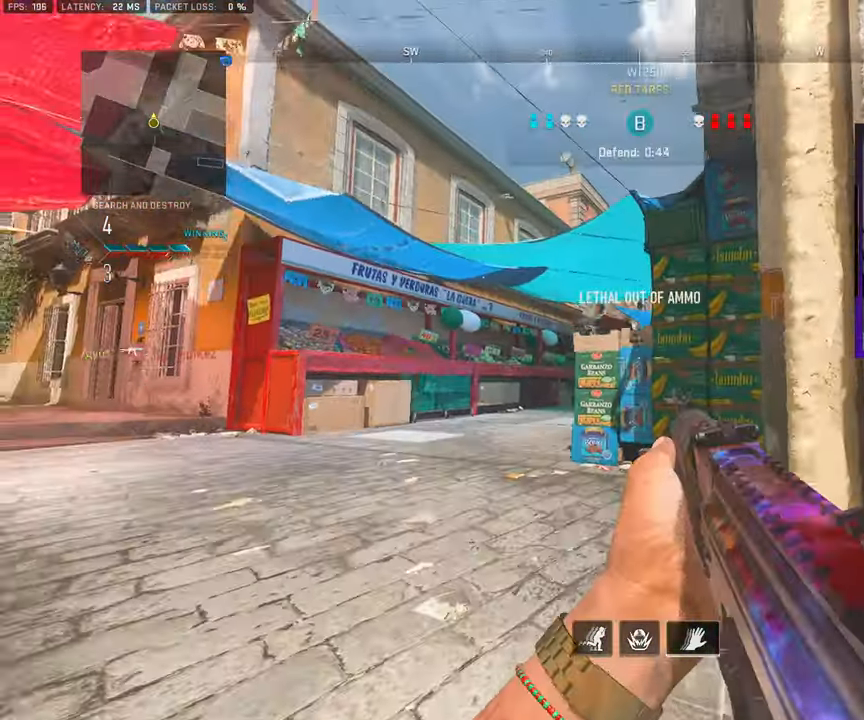
{"buttons": ["L3"], "left_stick": "up", "right_stick": "center", "events": [[67, "left_stick", "down-right"], [100, "right_stick", "right"], [183, "left_stick", "right"], [300, "L3", "down"], [300, "left_stick", "up-right"], [417, "L3", "up"], [483, "right_stick", "center"], [500, "L3", "down"], [500, "left_stick", "up"]]}